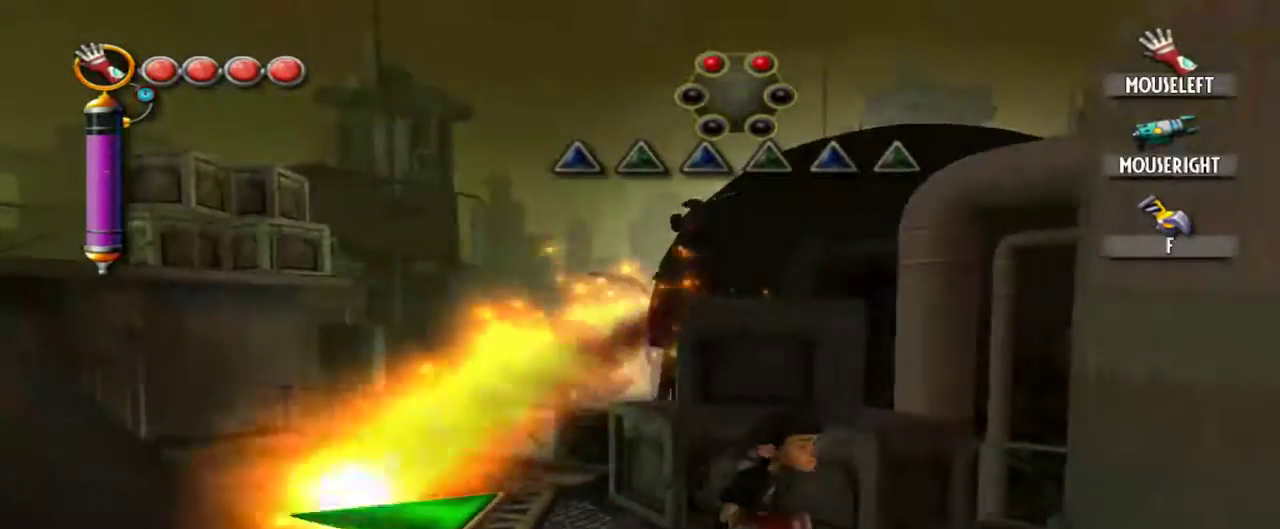
Gameplay with keyboard and mouse; each line is a JSON object with the keys and mouse buttons held at the frame after it. "events" lists presses ("down") and releases ("up") of "1", "2", "3", "4", "5", "a", "alt", "c", "caps_lock", "d", "e", "f", "g", "q", "r", "s", "shift", "space", "t", "tab", "v", "w", "x", "z", "mouse_left", "mouse_middle", "mouse_right", "mouse_mb4", "mouse_mb5", "mouse_wheel_up" and "mouse_wheel_down" between this image and that frame as [ms after this image, input, new state], when the widget could be followed in between. "mouse_left", "mouse_middle", "mouse_right", "mouse_mb4", "mouse_mb5", "mouse_wheel_up", "mouse_wheel_down" = the "left", "middle", "right", "mb4", "mb5", "wheel_up", "wheel_down" buttons of the "mouse" list. No other keys are recorded. Not read: mouse_move.
{"keys": ["d", "w"], "mouse": [], "events": [[50, "s", "up"], [484, "w", "down"]]}
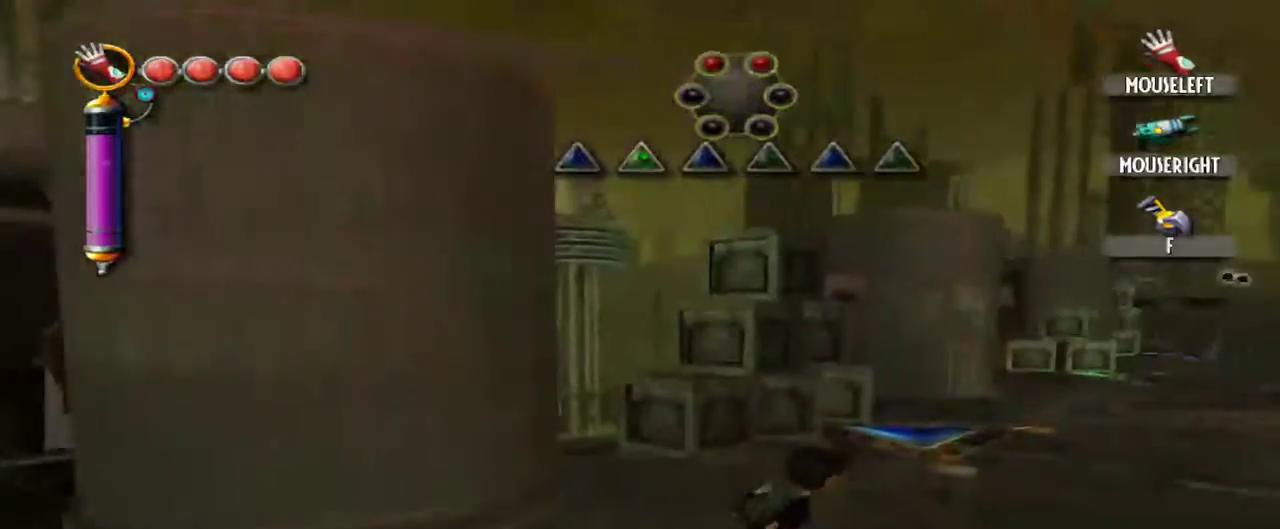
{"keys": ["w"], "mouse": [], "events": [[400, "d", "up"]]}
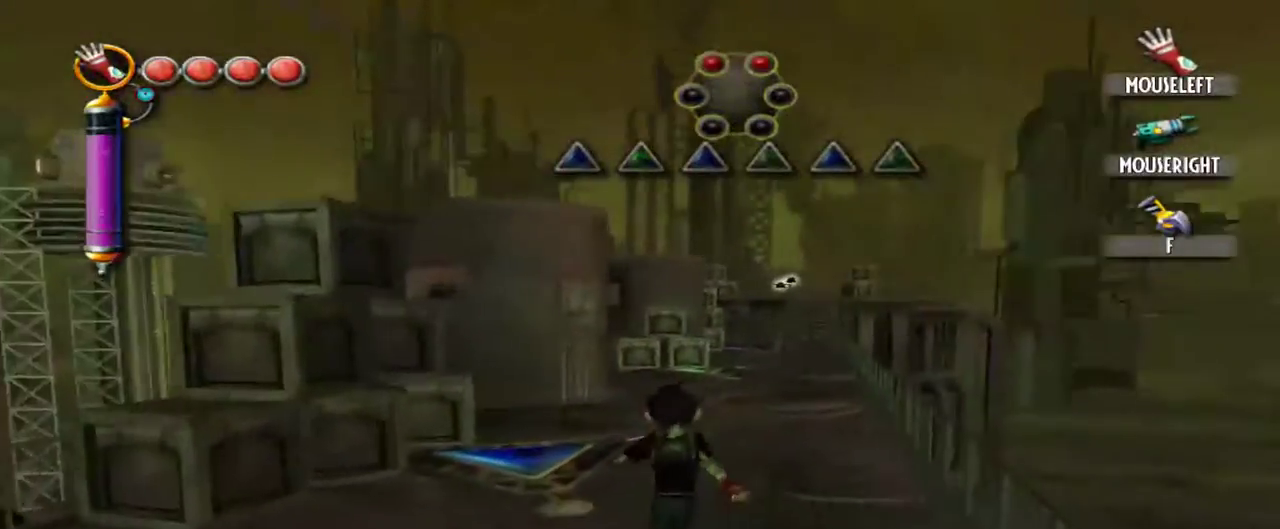
{"keys": ["w"], "mouse": [], "events": [[84, "w", "up"], [417, "w", "down"]]}
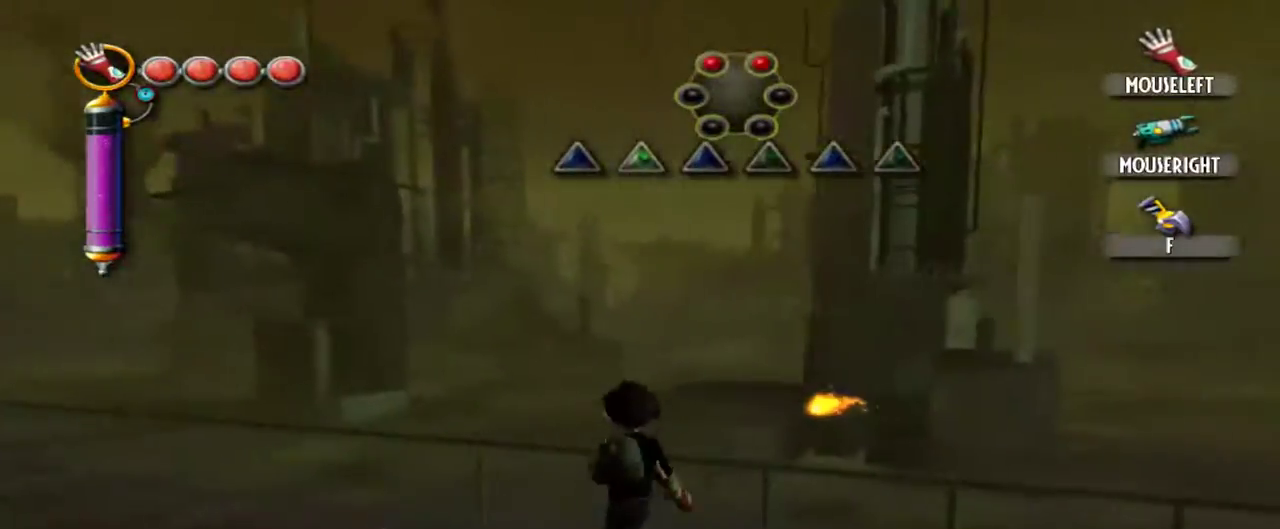
{"keys": [], "mouse": [], "events": [[334, "w", "up"]]}
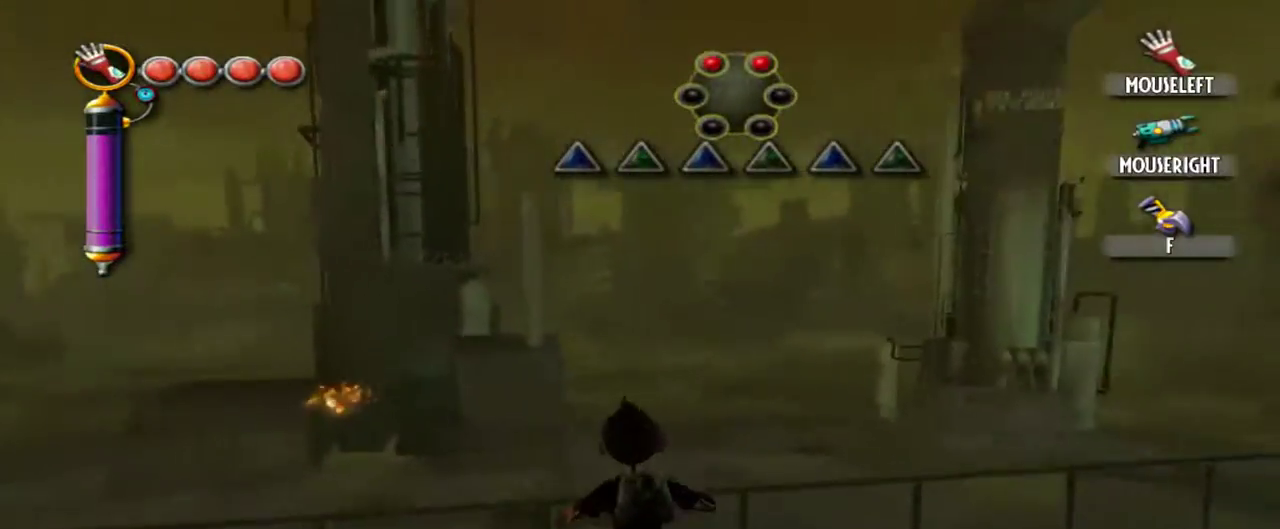
{"keys": ["a"], "mouse": [], "events": [[300, "e", "down"], [450, "a", "down"], [450, "e", "up"]]}
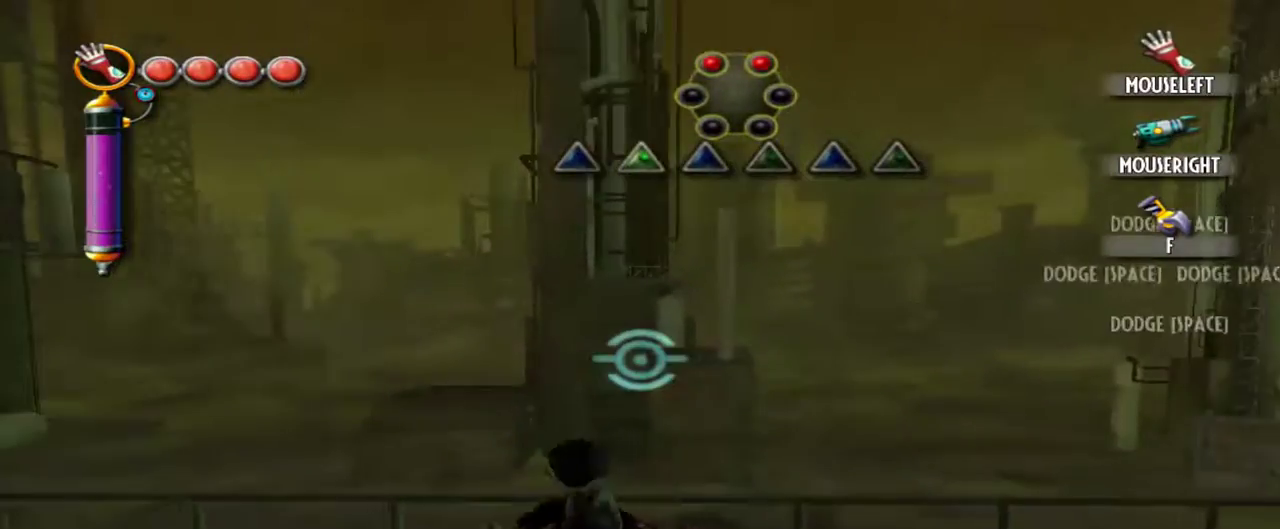
{"keys": ["a", "space"], "mouse": [], "events": [[34, "space", "down"]]}
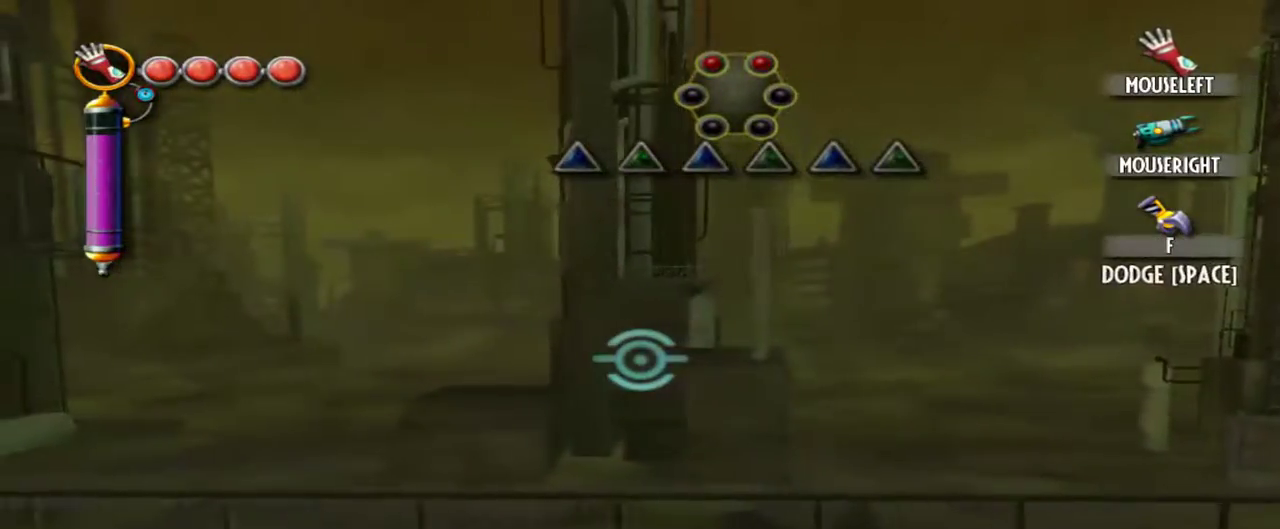
{"keys": ["a", "space"], "mouse": [], "events": []}
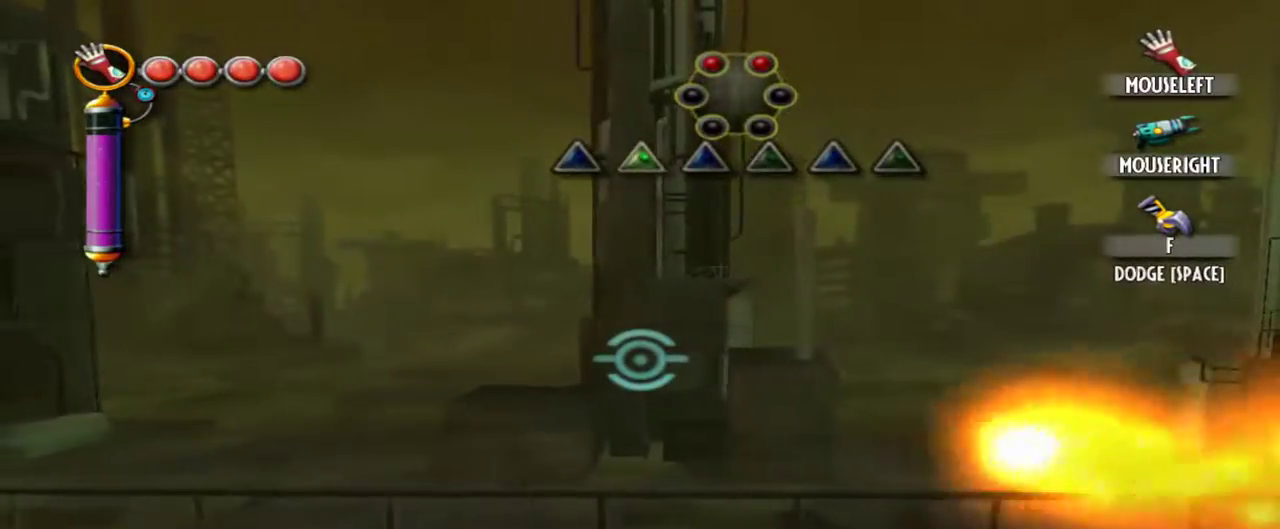
{"keys": ["a", "space"], "mouse": [], "events": []}
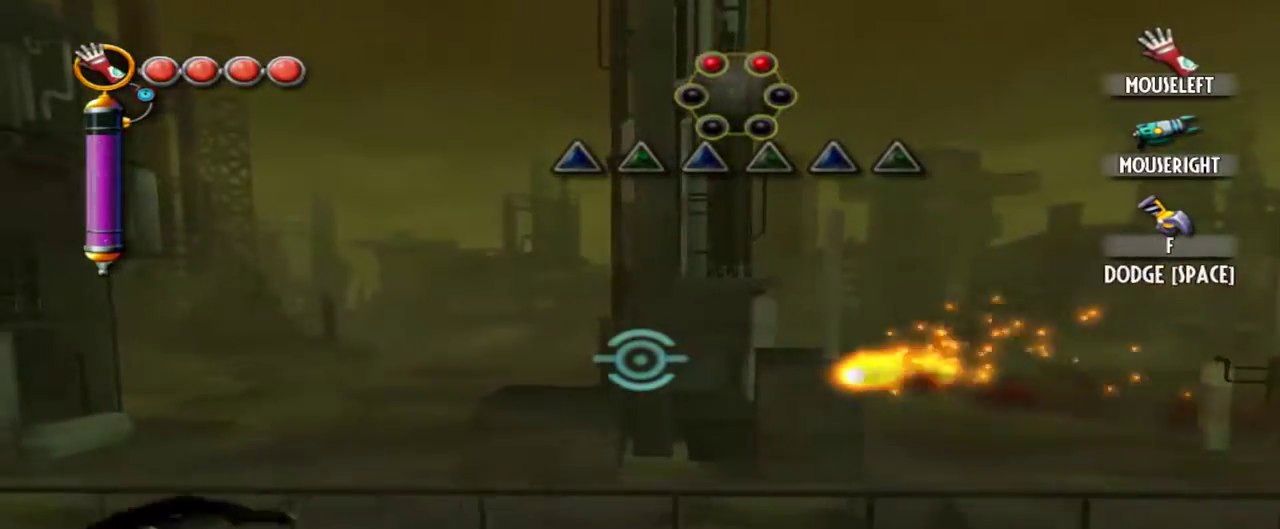
{"keys": ["a", "e", "space"], "mouse": [], "events": [[367, "e", "down"]]}
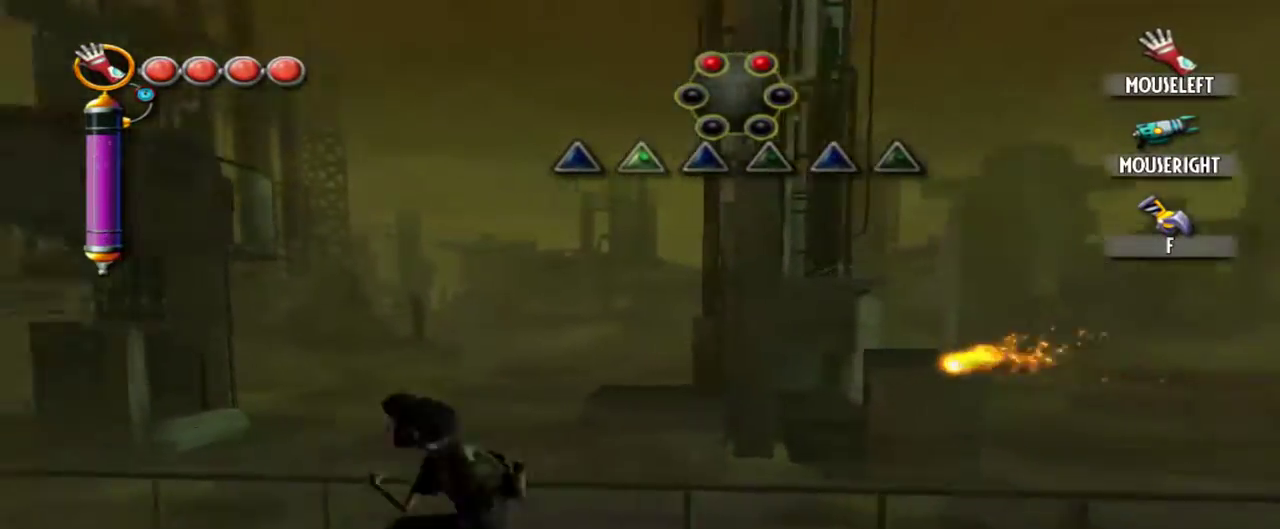
{"keys": ["a", "w"], "mouse": [], "events": [[17, "e", "up"], [17, "space", "up"], [50, "w", "down"]]}
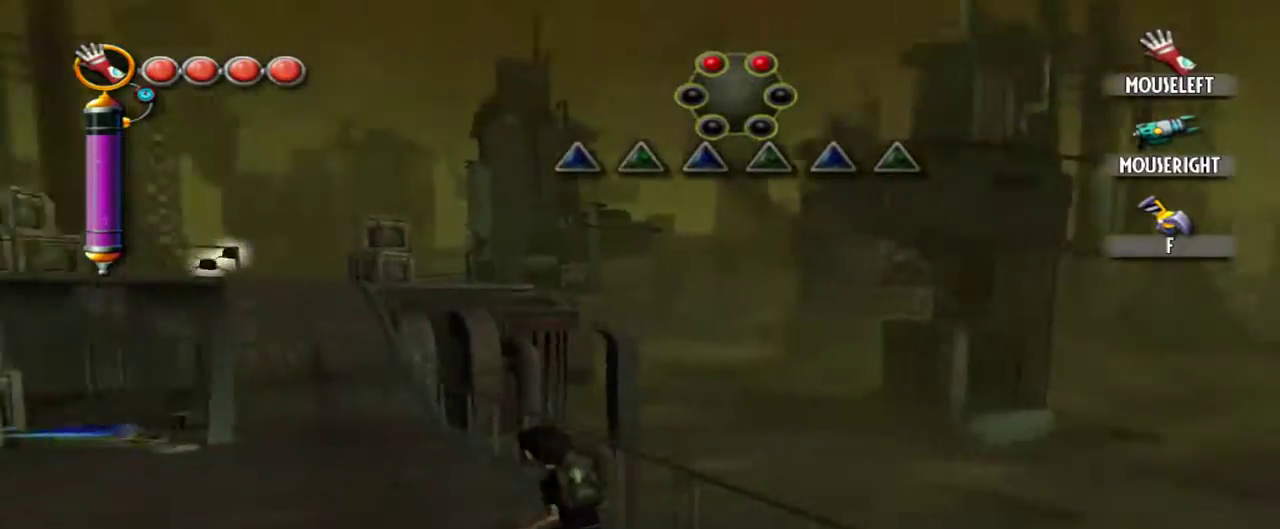
{"keys": ["w"], "mouse": [], "events": [[167, "a", "up"]]}
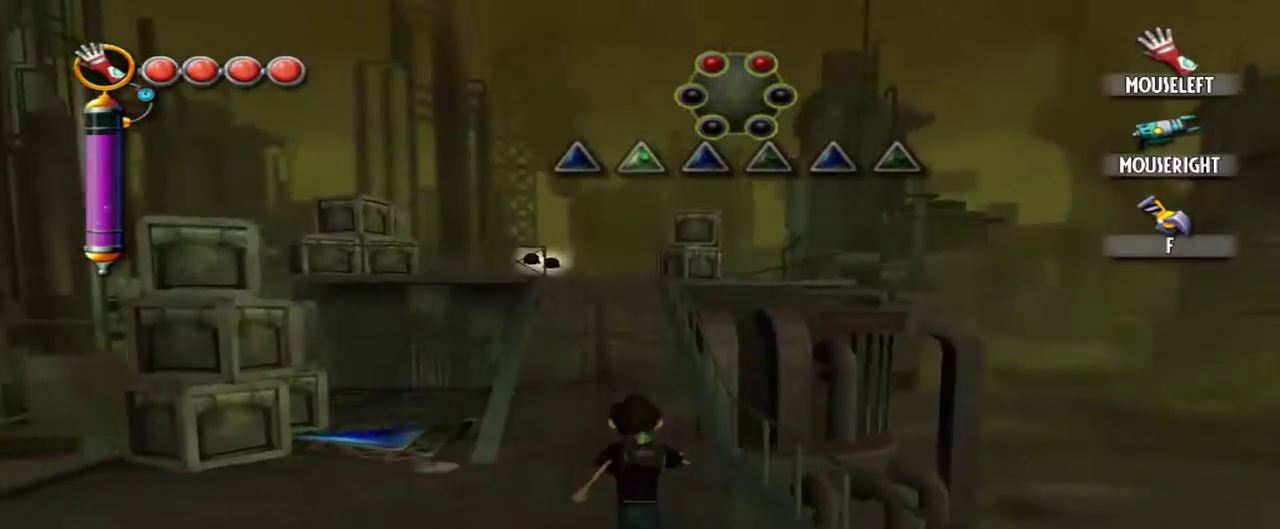
{"keys": ["w"], "mouse": [], "events": []}
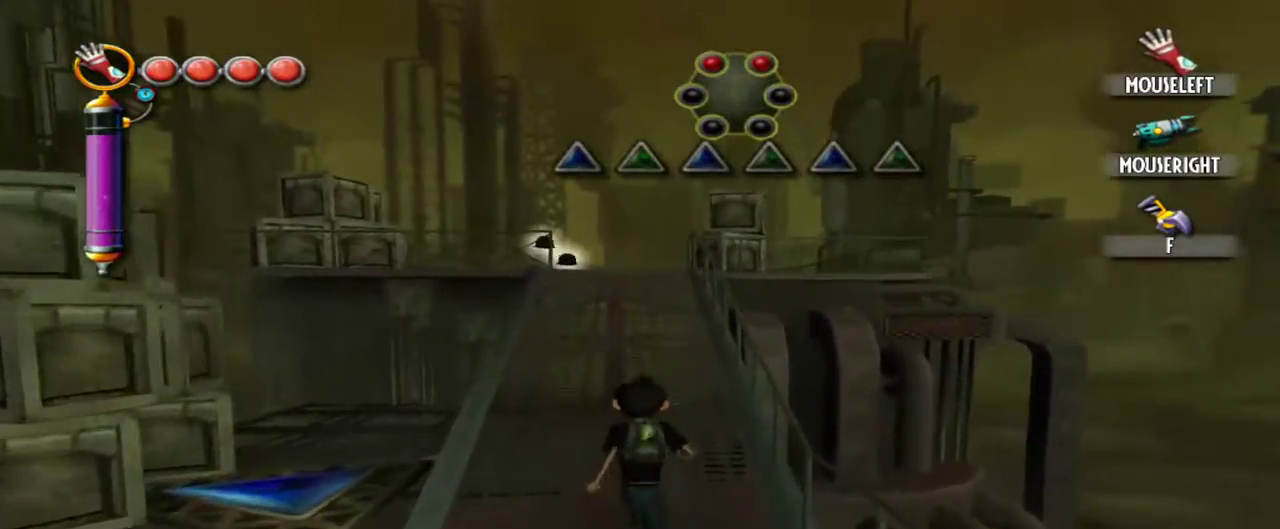
{"keys": ["w"], "mouse": [], "events": []}
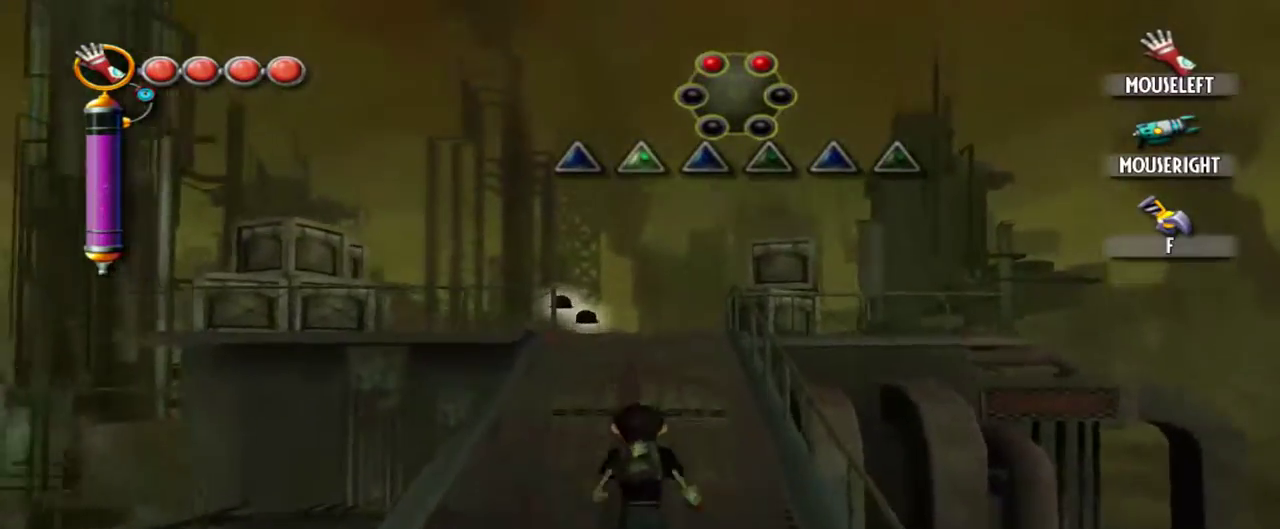
{"keys": ["w"], "mouse": [], "events": []}
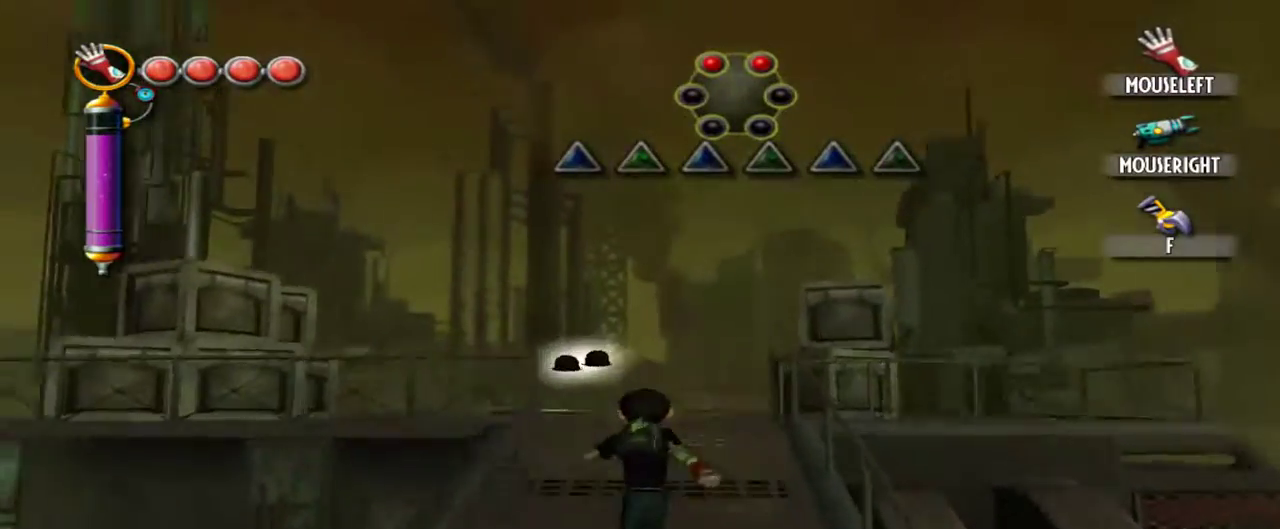
{"keys": ["w"], "mouse": [], "events": [[234, "e", "down"], [367, "e", "up"], [417, "mouse_left", "down"], [500, "mouse_left", "up"]]}
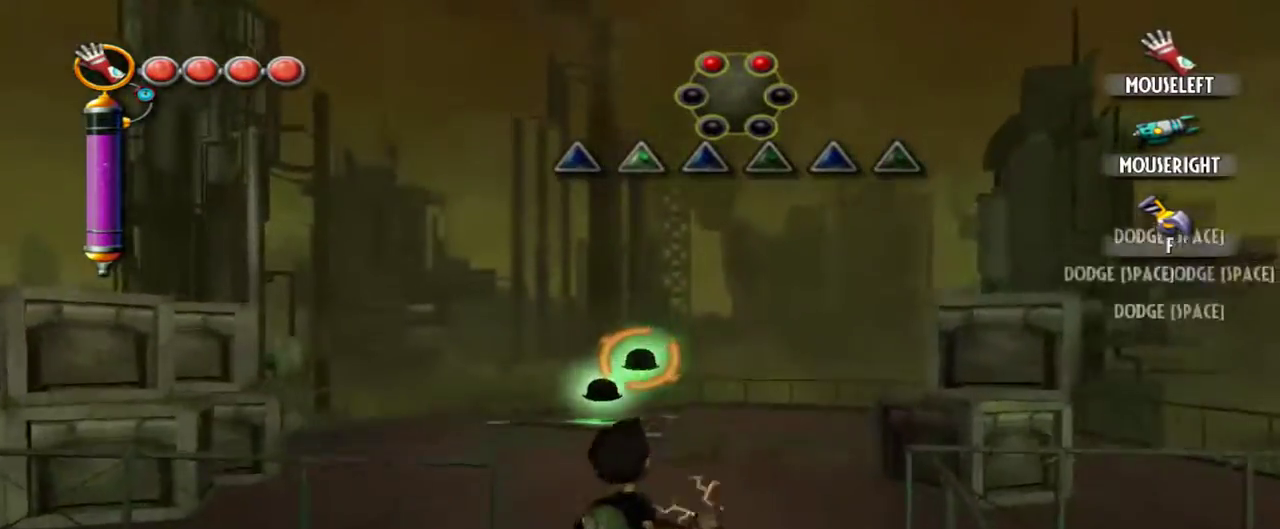
{"keys": ["w"], "mouse": ["left"], "events": [[100, "mouse_left", "down"], [200, "mouse_left", "up"], [284, "mouse_left", "down"], [384, "mouse_left", "up"], [484, "mouse_left", "down"]]}
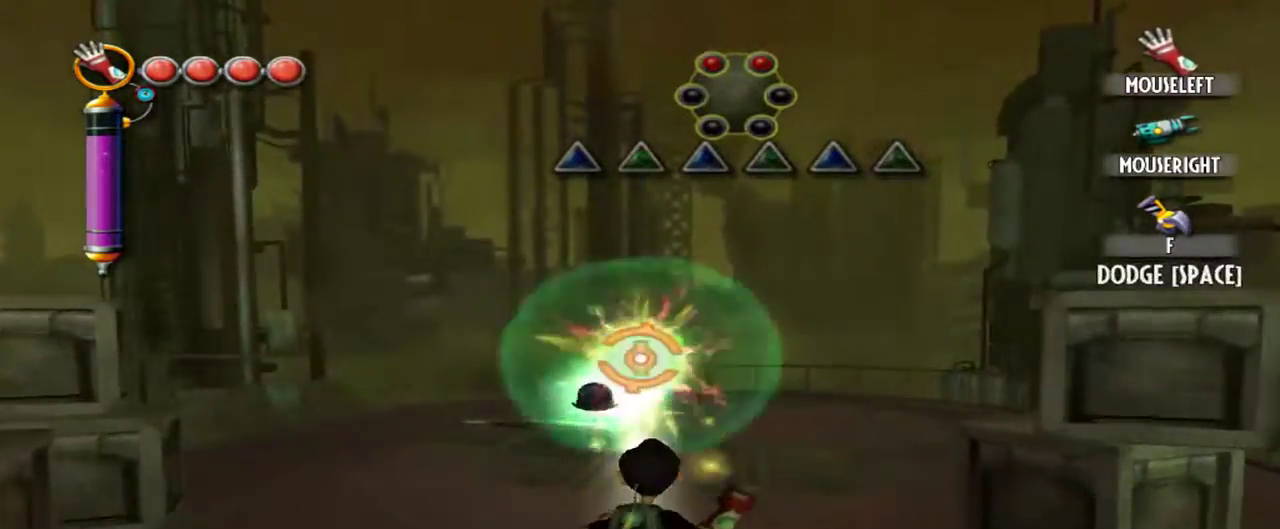
{"keys": ["w"], "mouse": [], "events": [[117, "mouse_left", "up"], [217, "mouse_left", "down"], [300, "mouse_left", "up"], [400, "mouse_left", "down"], [500, "mouse_left", "up"]]}
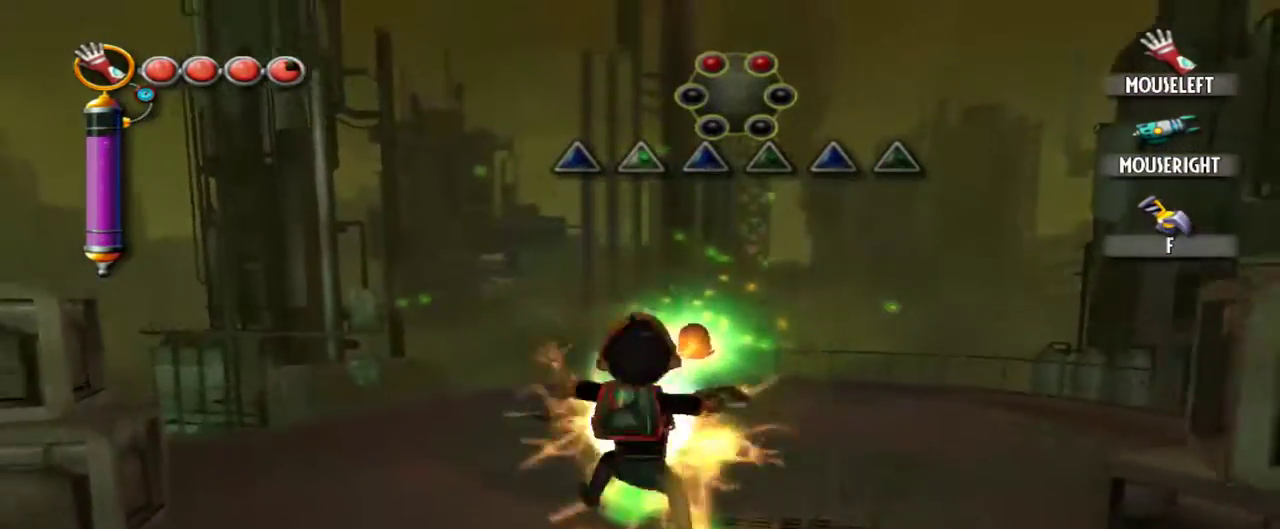
{"keys": ["w"], "mouse": [], "events": [[84, "mouse_left", "down"], [234, "mouse_left", "up"], [267, "e", "down"], [317, "e", "up"]]}
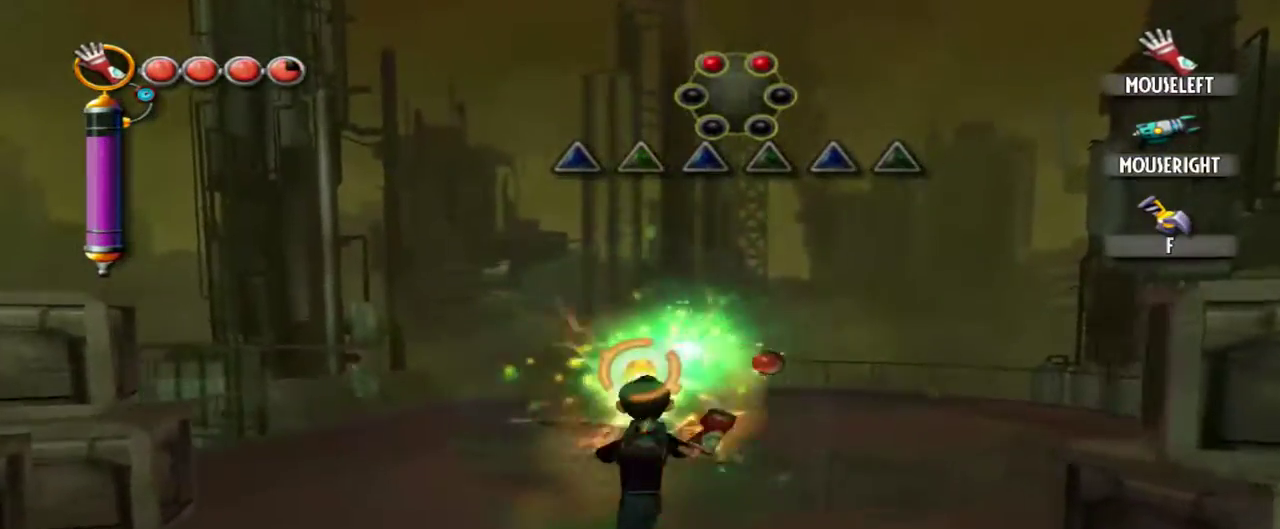
{"keys": ["w"], "mouse": [], "events": [[334, "e", "down"], [434, "e", "up"]]}
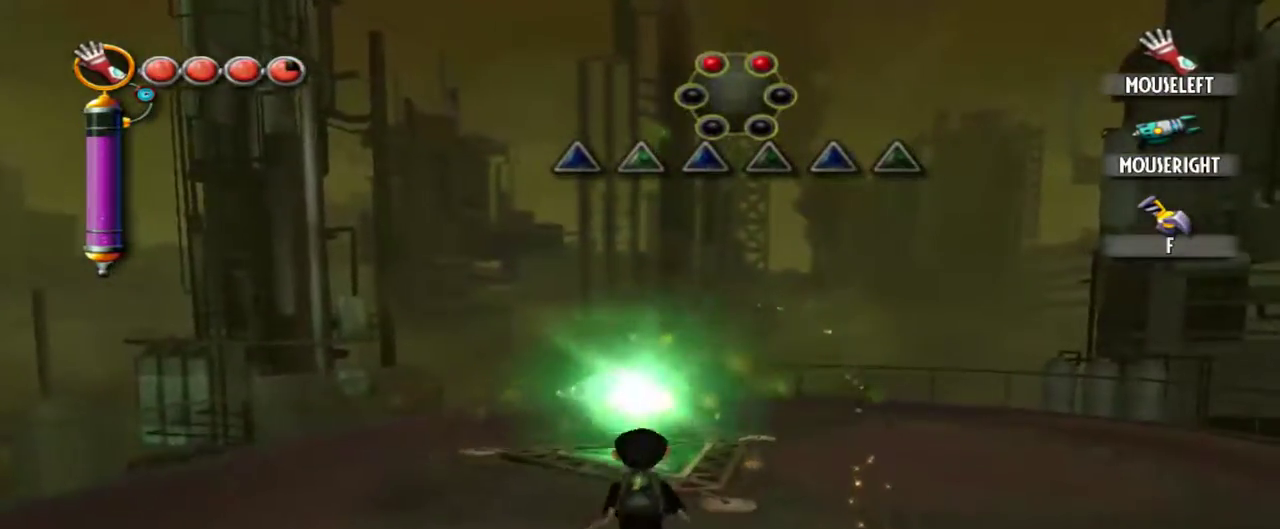
{"keys": ["d", "w"], "mouse": [], "events": [[450, "d", "down"]]}
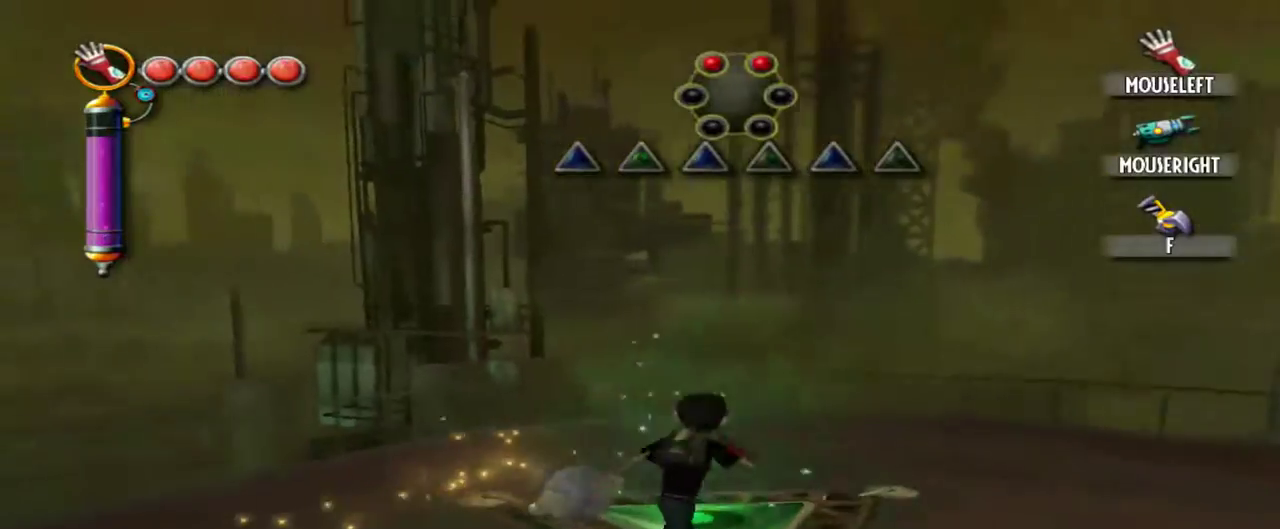
{"keys": ["a"], "mouse": [], "events": [[184, "d", "up"], [184, "w", "up"], [417, "a", "down"]]}
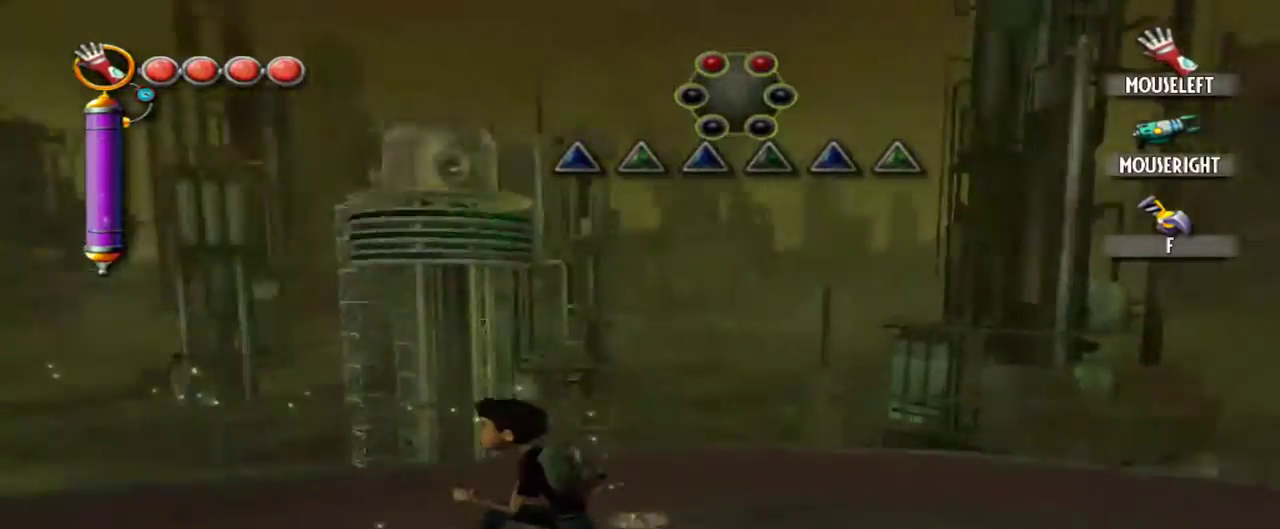
{"keys": ["a"], "mouse": [], "events": []}
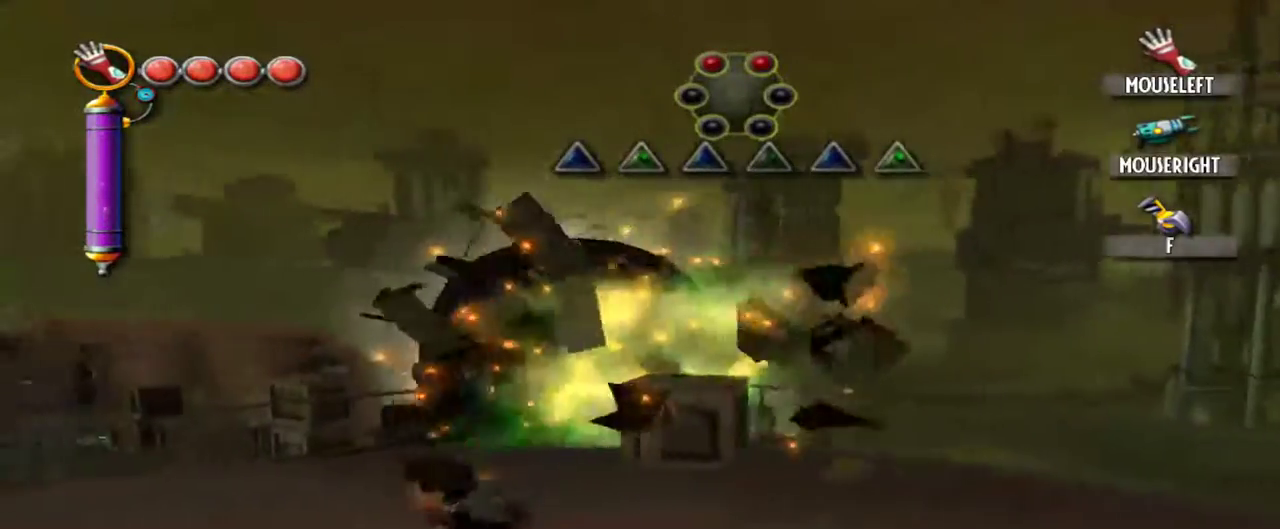
{"keys": ["a", "w"], "mouse": [], "events": [[67, "w", "down"]]}
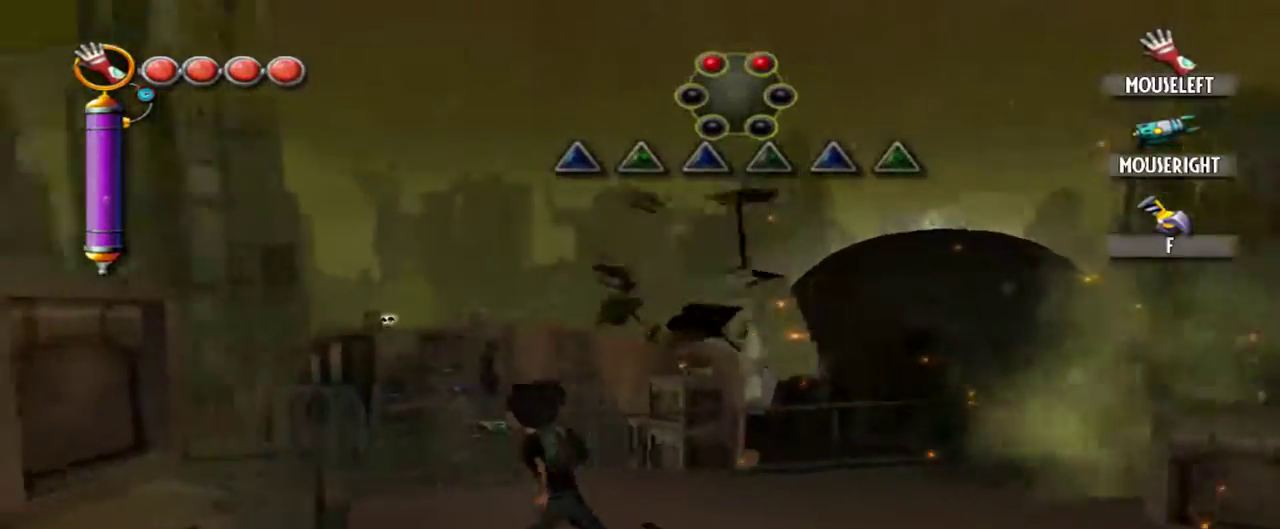
{"keys": ["w"], "mouse": [], "events": [[184, "a", "up"]]}
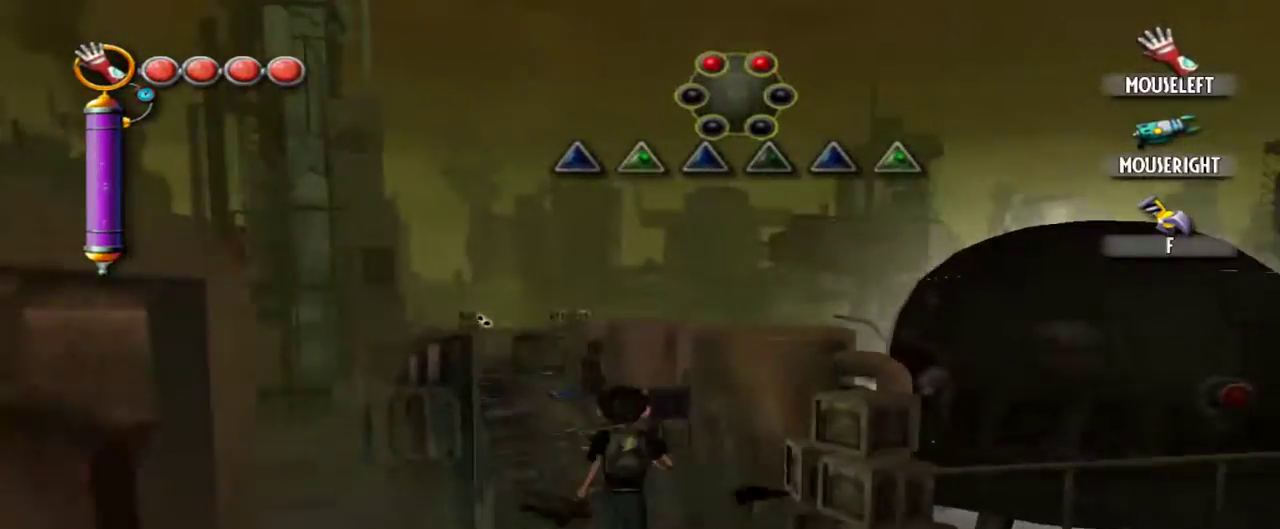
{"keys": ["w"], "mouse": [], "events": []}
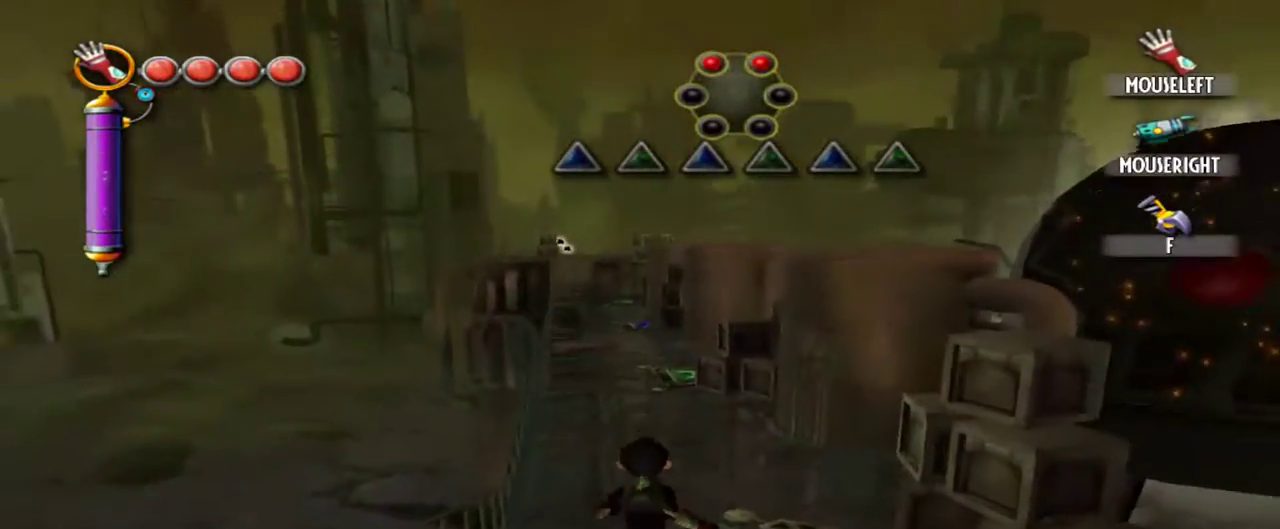
{"keys": ["w"], "mouse": [], "events": []}
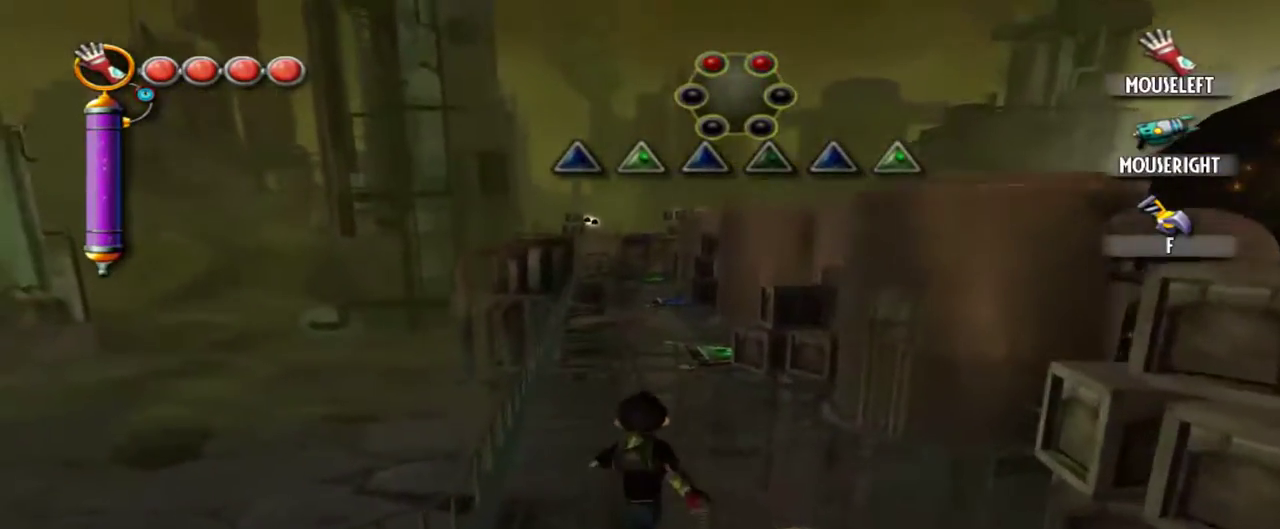
{"keys": ["w"], "mouse": [], "events": []}
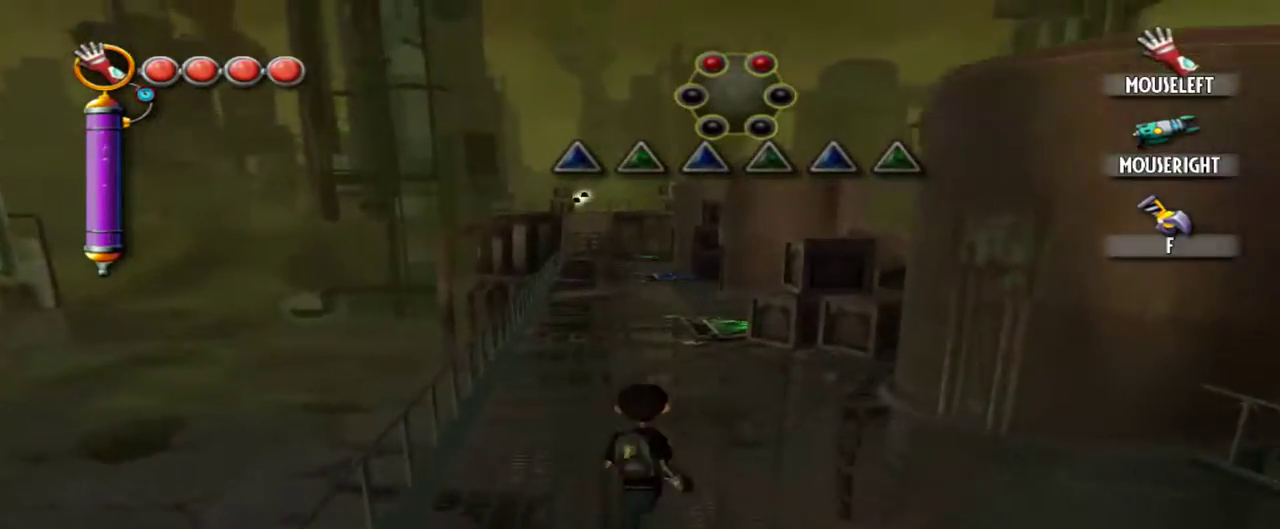
{"keys": ["w"], "mouse": [], "events": []}